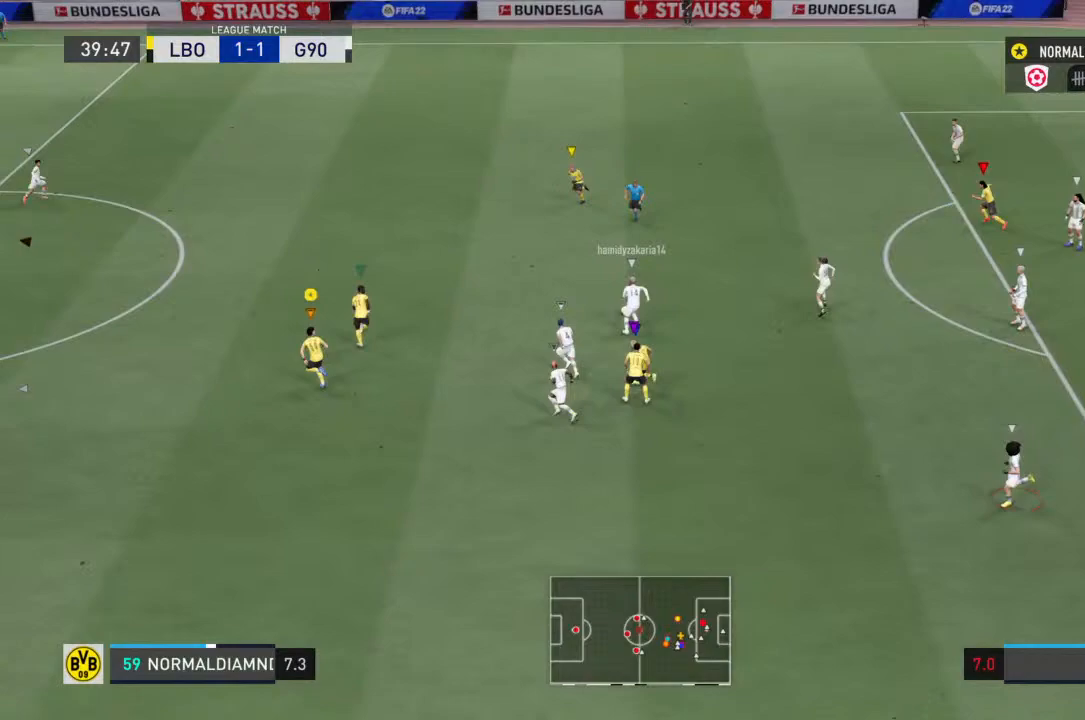
Gameplay with a controller (PlayStation layout); each line is a JSON object with the inputs held at the frame after it (dt_ms = milliseconds from this image to that frame). "events" lists button and stick changes between this image and that frame as [ms after this image, input, new state], when the widget could be followed in between. Not read: L3 R3.
{"dt_ms": 1000, "buttons": [], "left_stick": "left", "right_stick": "center"}
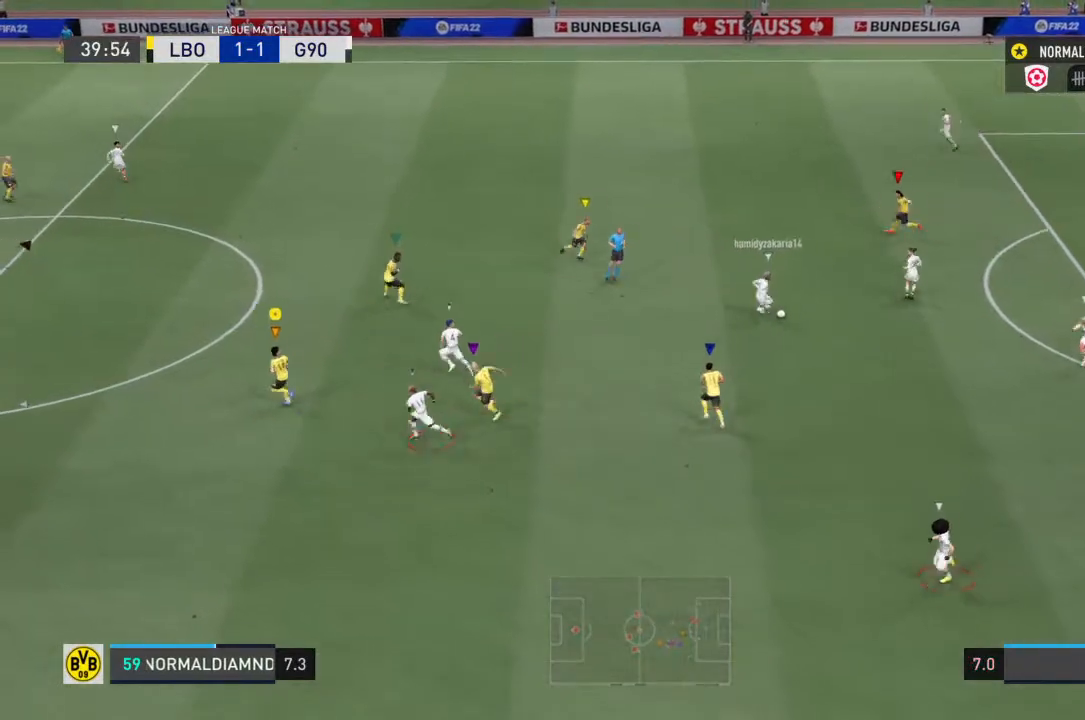
{"dt_ms": 500, "buttons": ["R2"], "left_stick": "up-right", "right_stick": "center", "events": [[200, "left_stick", "center"], [267, "R2", "down"], [333, "left_stick", "up-right"]]}
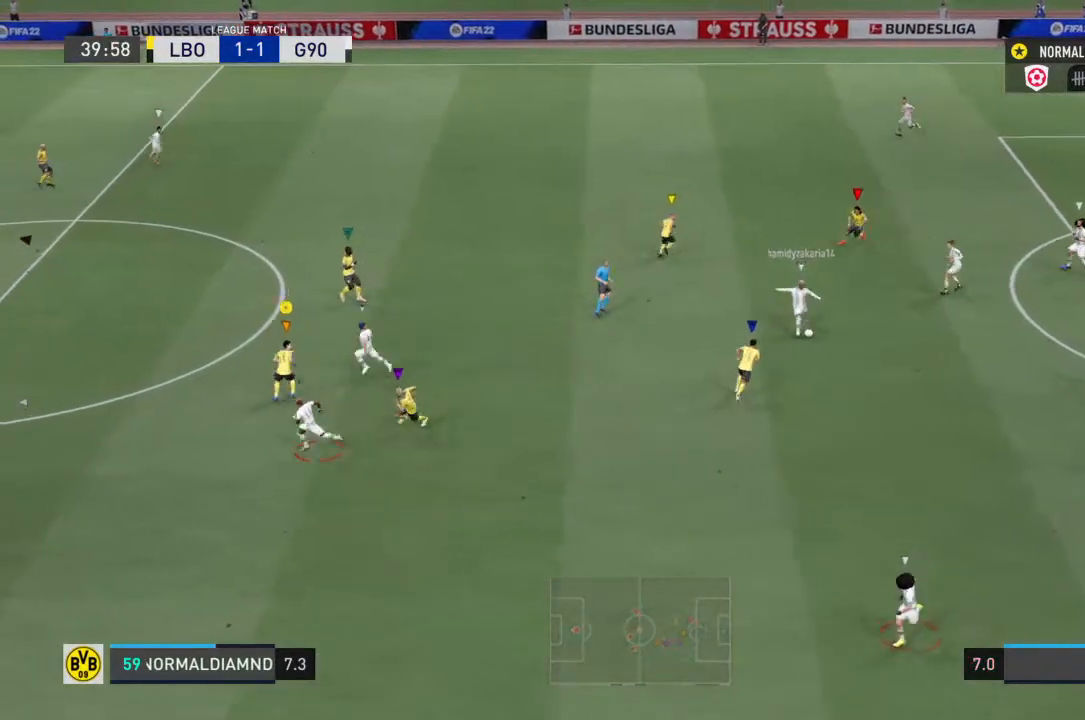
{"dt_ms": 500, "buttons": ["R2"], "left_stick": "down-left", "right_stick": "center", "events": [[33, "left_stick", "down-right"], [100, "left_stick", "down"], [300, "left_stick", "down-left"]]}
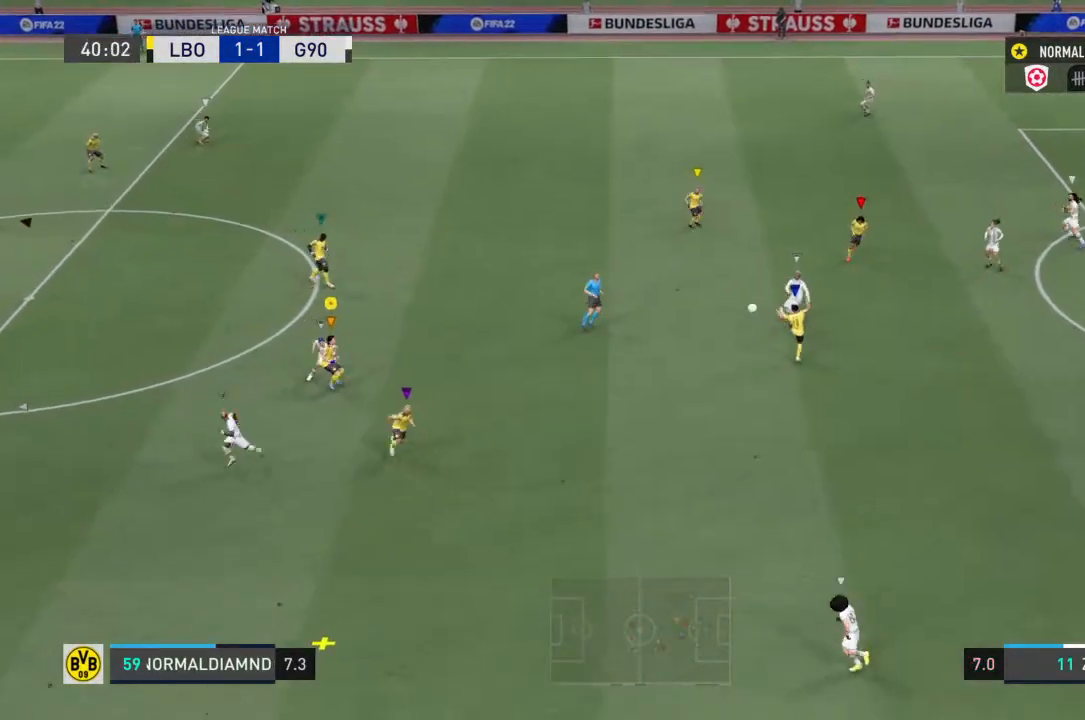
{"dt_ms": 500, "buttons": ["R2"], "left_stick": "down-left", "right_stick": "center", "events": []}
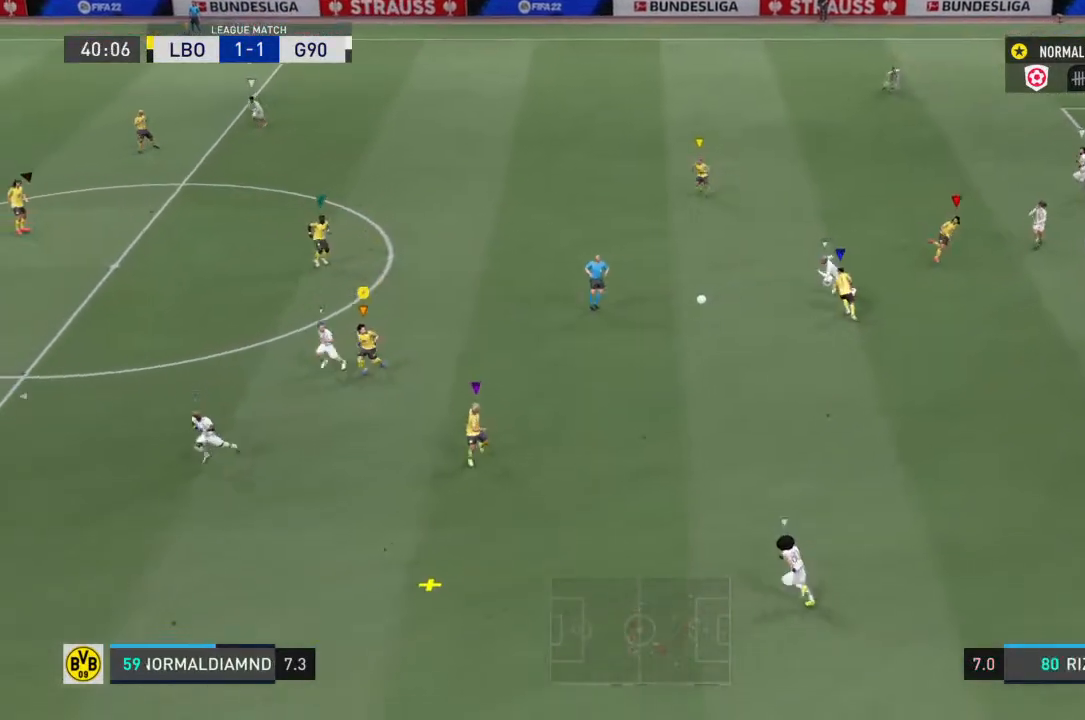
{"dt_ms": 500, "buttons": [], "left_stick": "down-right", "right_stick": "center", "events": [[333, "left_stick", "down-right"], [400, "R2", "up"]]}
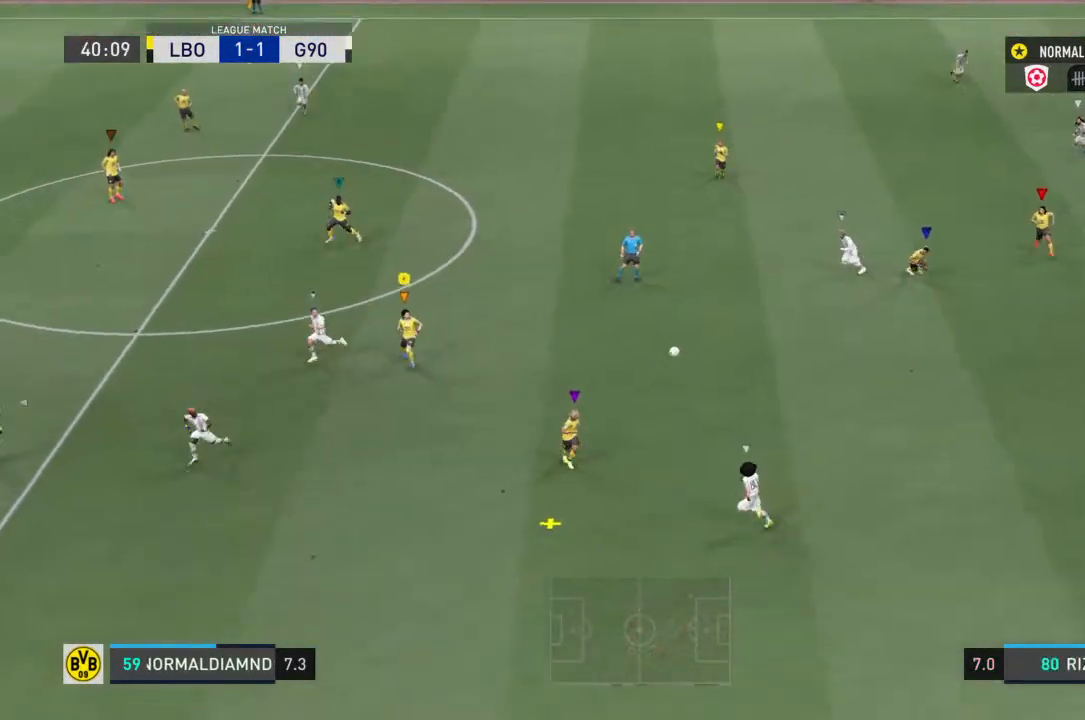
{"dt_ms": 500, "buttons": [], "left_stick": "up-right", "right_stick": "center", "events": [[67, "left_stick", "right"], [233, "left_stick", "up-right"]]}
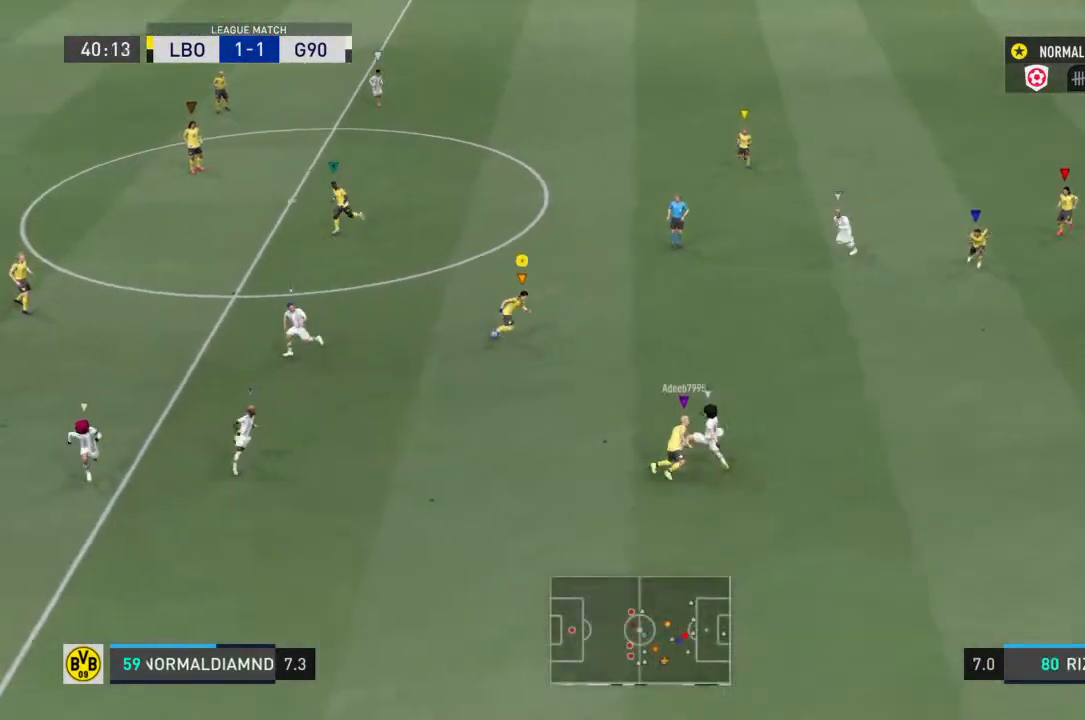
{"dt_ms": 500, "buttons": ["R2"], "left_stick": "down", "right_stick": "center", "events": [[267, "left_stick", "down-right"], [333, "R2", "down"], [467, "left_stick", "down"]]}
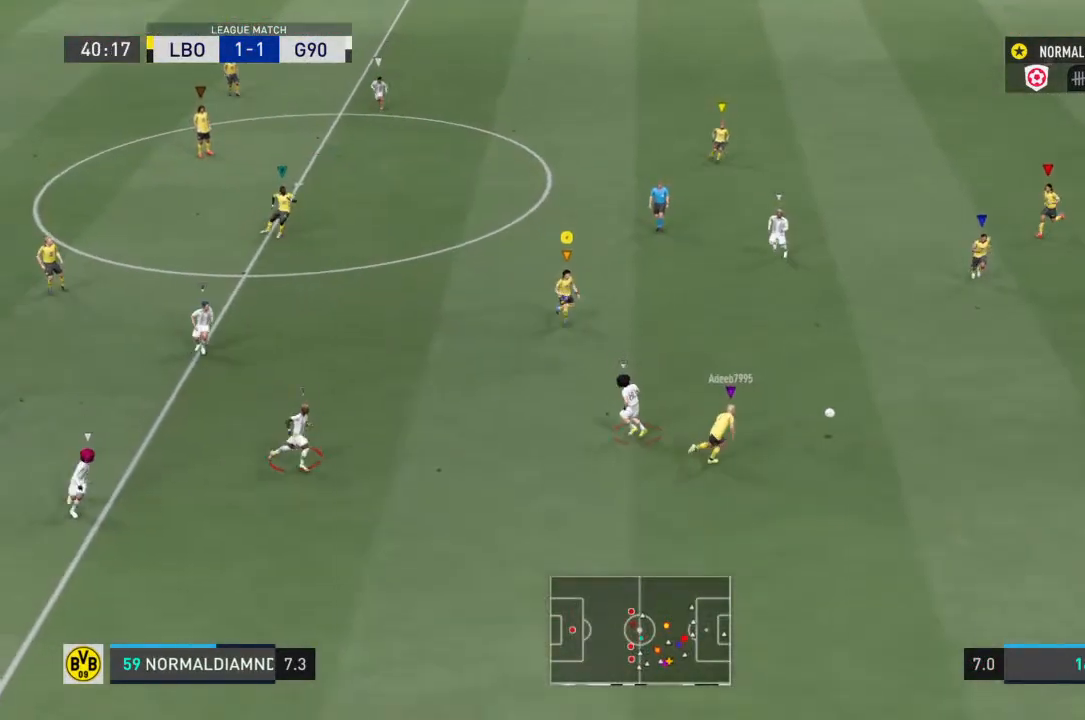
{"dt_ms": 500, "buttons": ["R2"], "left_stick": "down", "right_stick": "center", "events": [[333, "left_stick", "down-right"], [500, "left_stick", "down"]]}
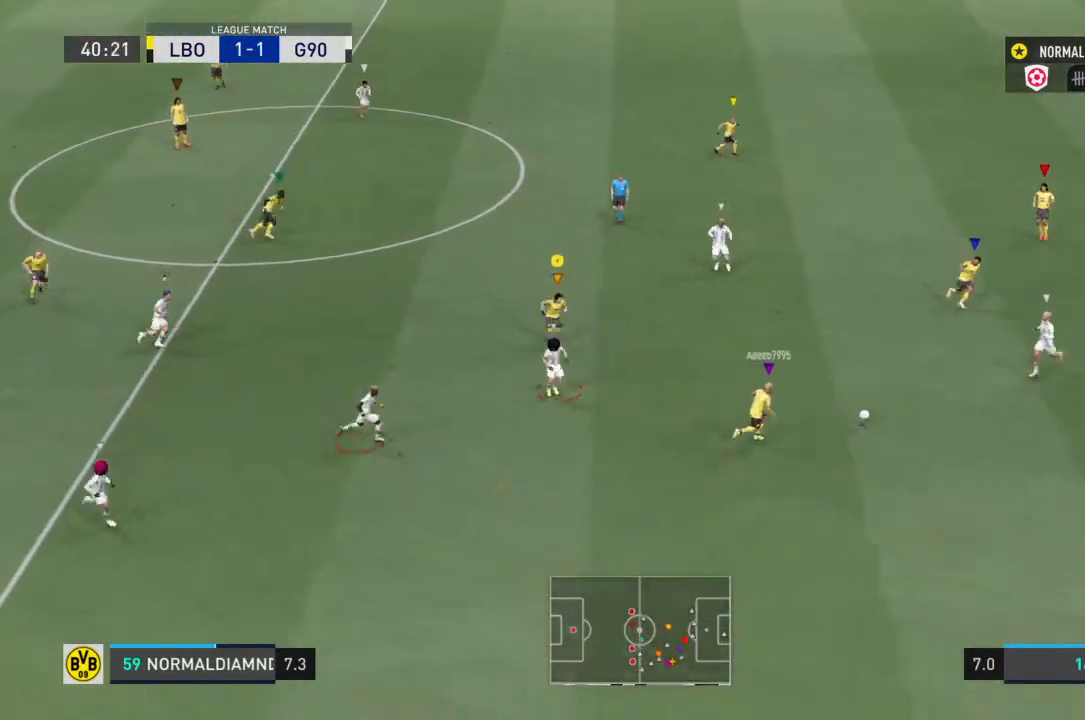
{"dt_ms": 500, "buttons": ["R2"], "left_stick": "down-right", "right_stick": "center", "events": [[100, "left_stick", "down-left"], [300, "left_stick", "down"], [400, "left_stick", "down-right"]]}
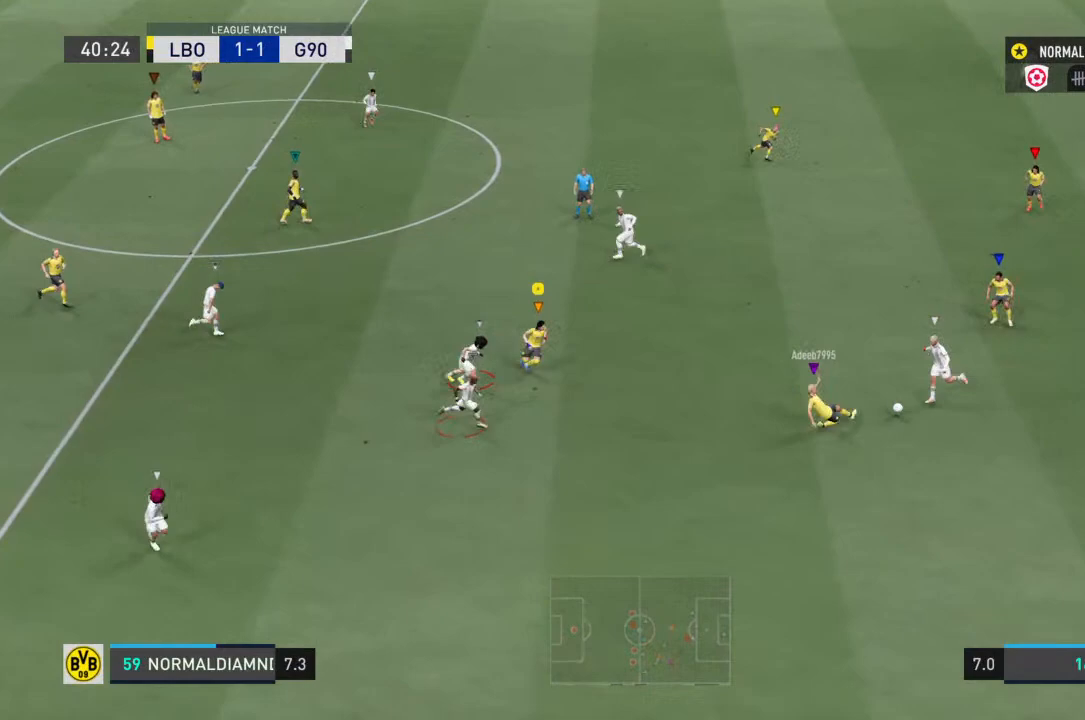
{"dt_ms": 500, "buttons": ["R2"], "left_stick": "down-left", "right_stick": "center", "events": [[67, "left_stick", "right"], [300, "left_stick", "down-left"]]}
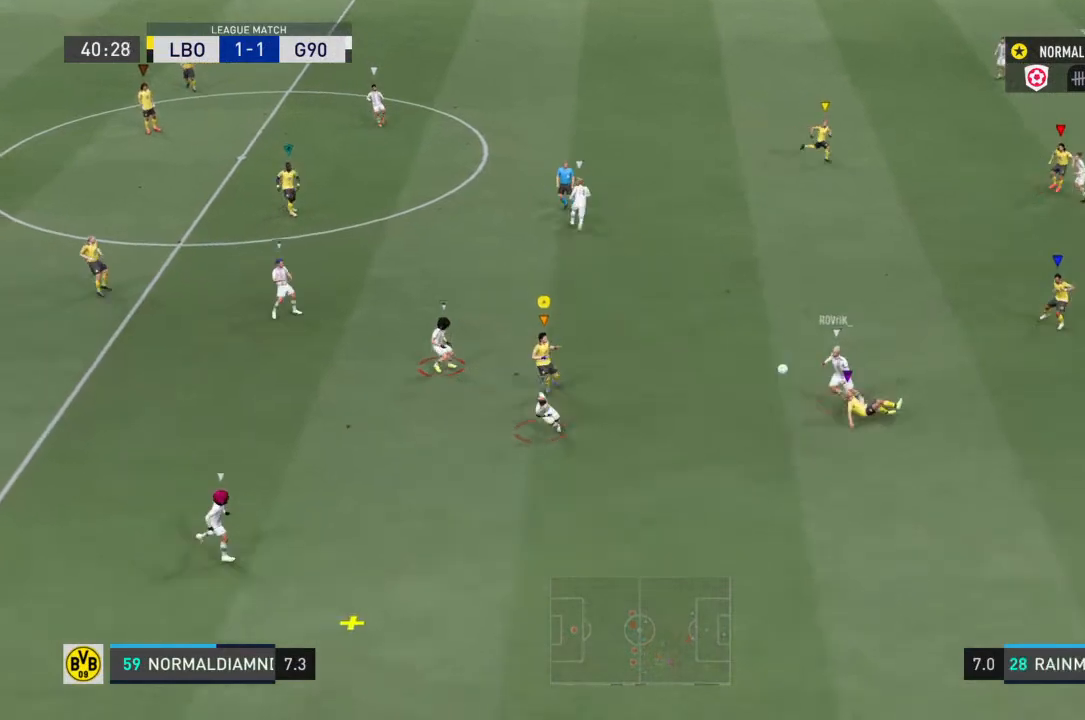
{"dt_ms": 500, "buttons": ["R2"], "left_stick": "down-left", "right_stick": "center", "events": [[267, "left_stick", "down"], [400, "left_stick", "down-left"]]}
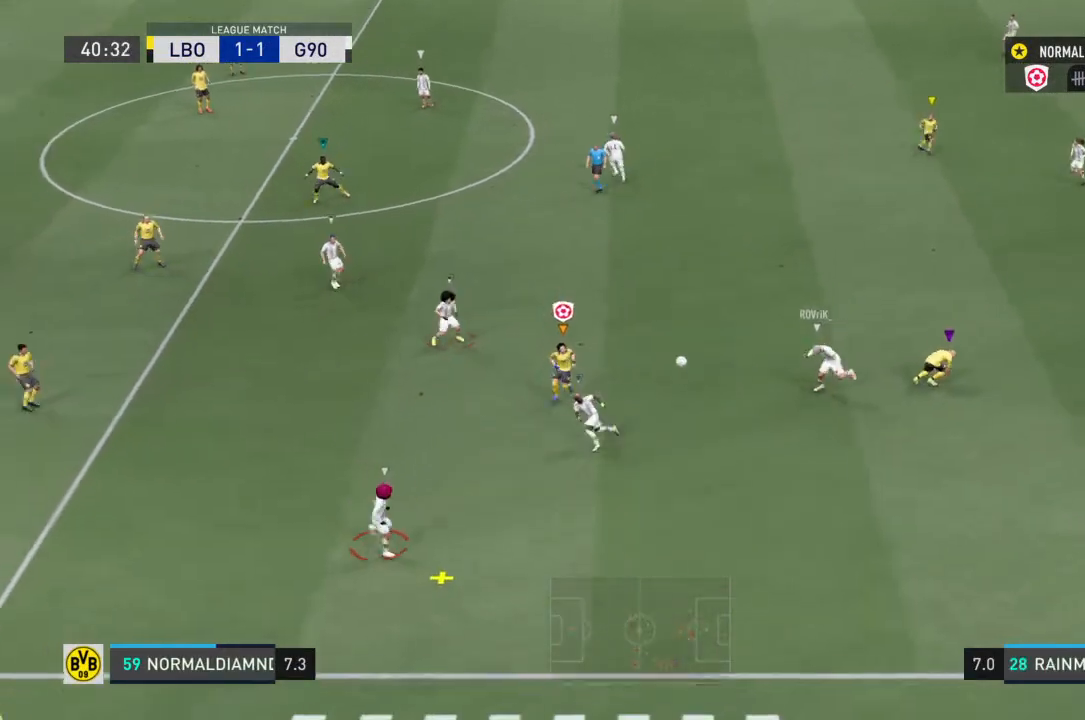
{"dt_ms": 500, "buttons": ["R2"], "left_stick": "down-left", "right_stick": "center", "events": []}
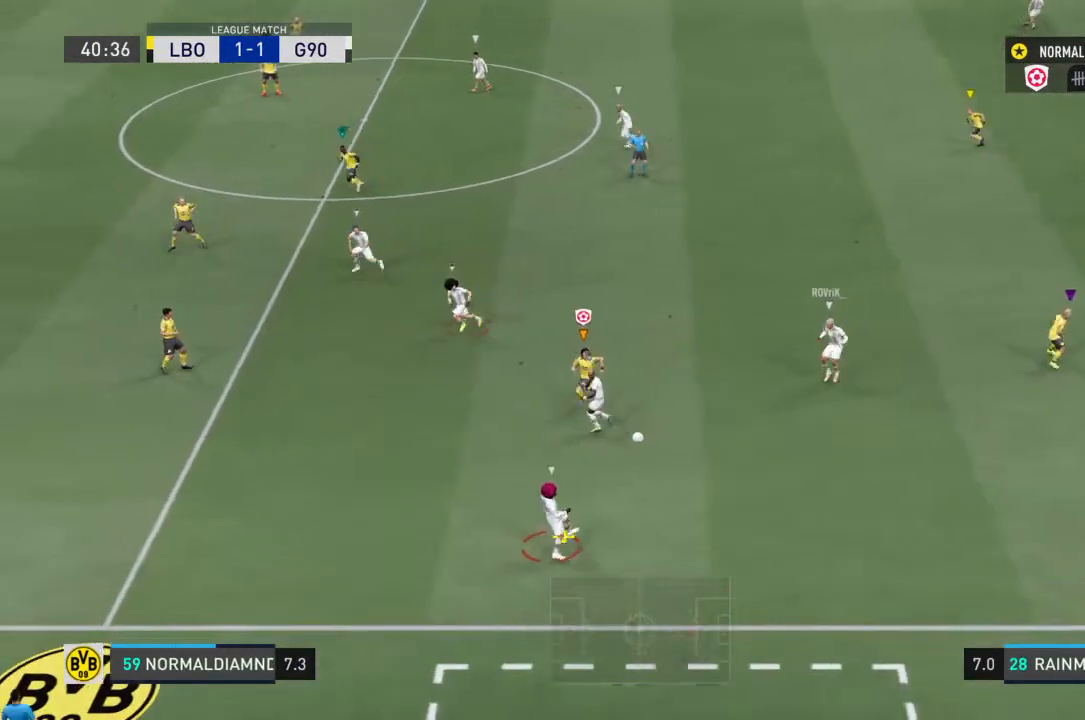
{"dt_ms": 500, "buttons": ["R2"], "left_stick": "down", "right_stick": "center", "events": [[67, "left_stick", "down"]]}
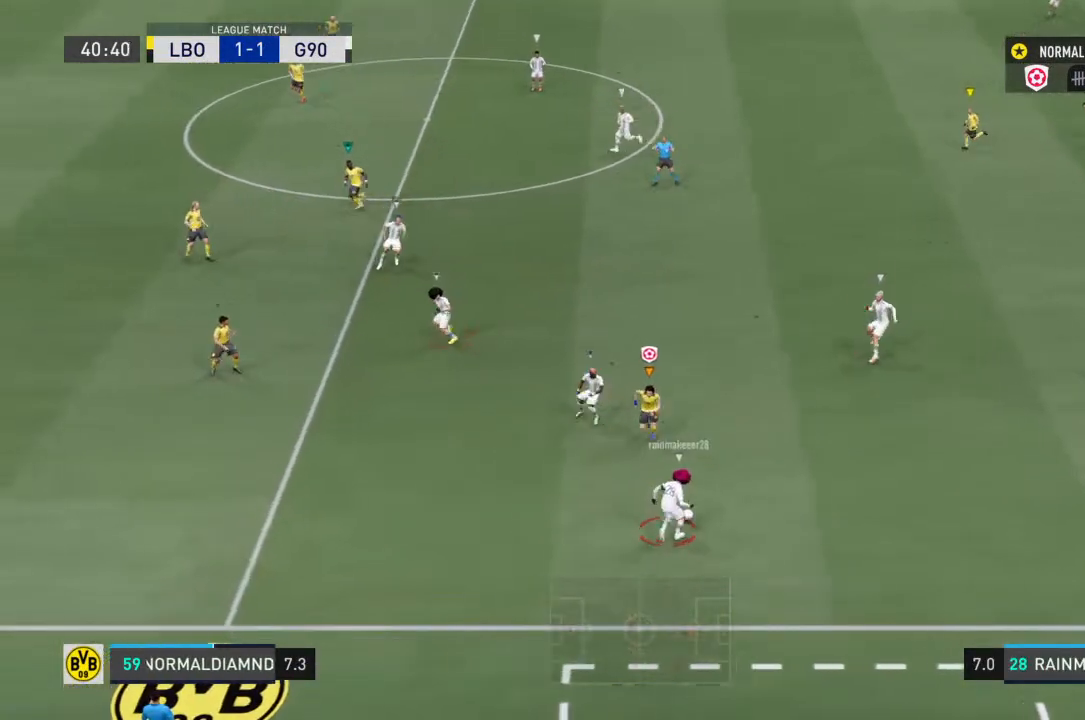
{"dt_ms": 500, "buttons": ["CIRCLE", "R2"], "left_stick": "down-right", "right_stick": "center", "events": [[133, "left_stick", "down-left"], [233, "left_stick", "down"], [300, "CIRCLE", "down"], [400, "left_stick", "down-right"]]}
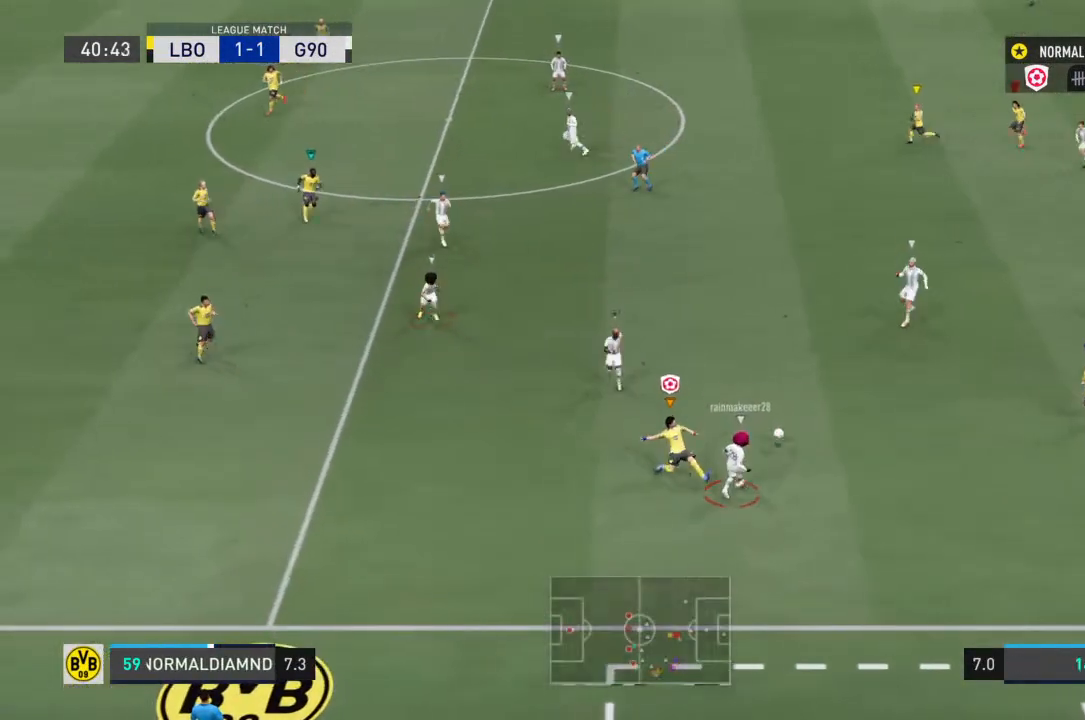
{"dt_ms": 500, "buttons": ["R2"], "left_stick": "up-left", "right_stick": "center", "events": [[133, "CIRCLE", "up"], [167, "R2", "up"], [200, "left_stick", "right"], [467, "R2", "down"], [467, "left_stick", "up-left"]]}
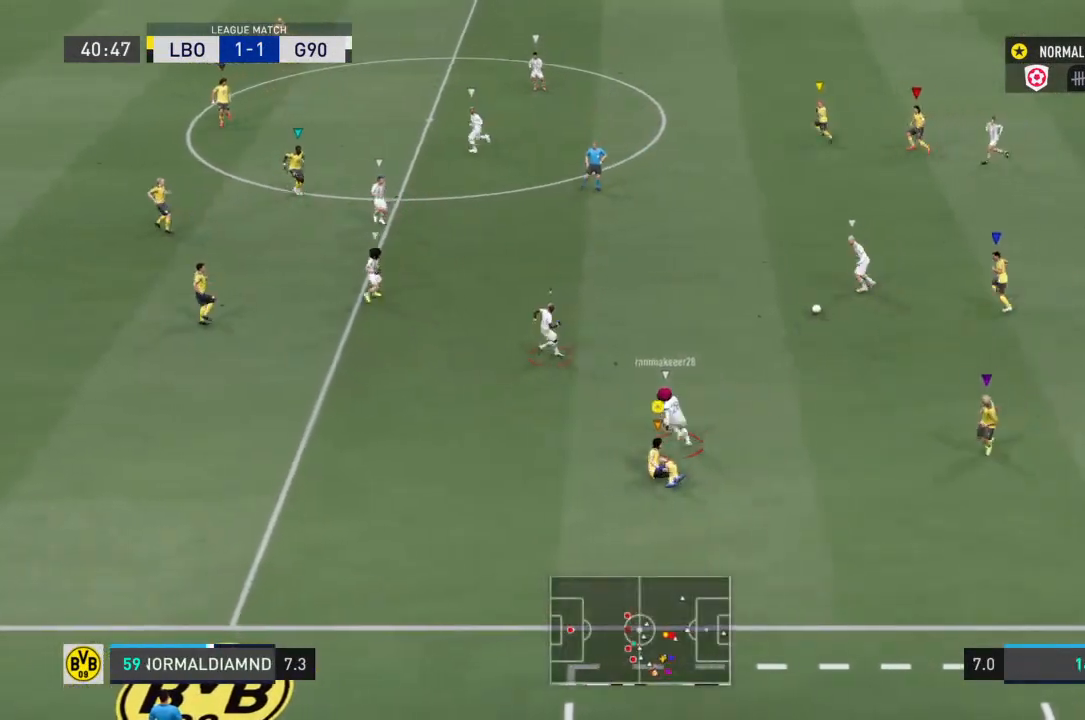
{"dt_ms": 500, "buttons": ["R2"], "left_stick": "up-left", "right_stick": "center", "events": []}
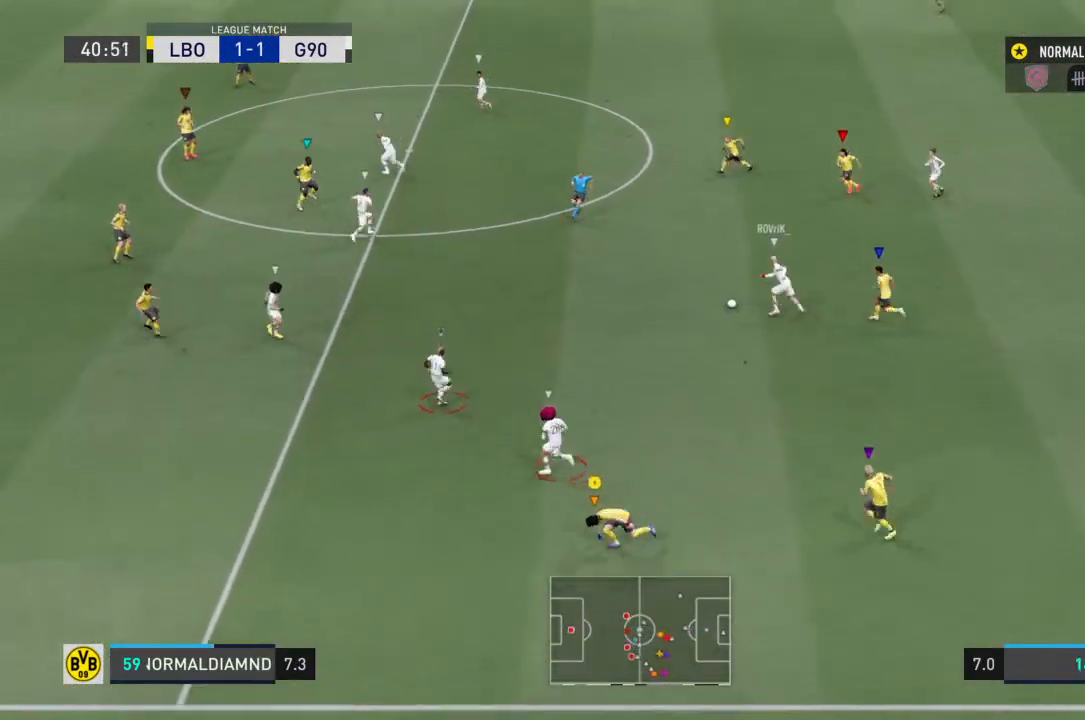
{"dt_ms": 500, "buttons": ["R2"], "left_stick": "up-left", "right_stick": "center", "events": []}
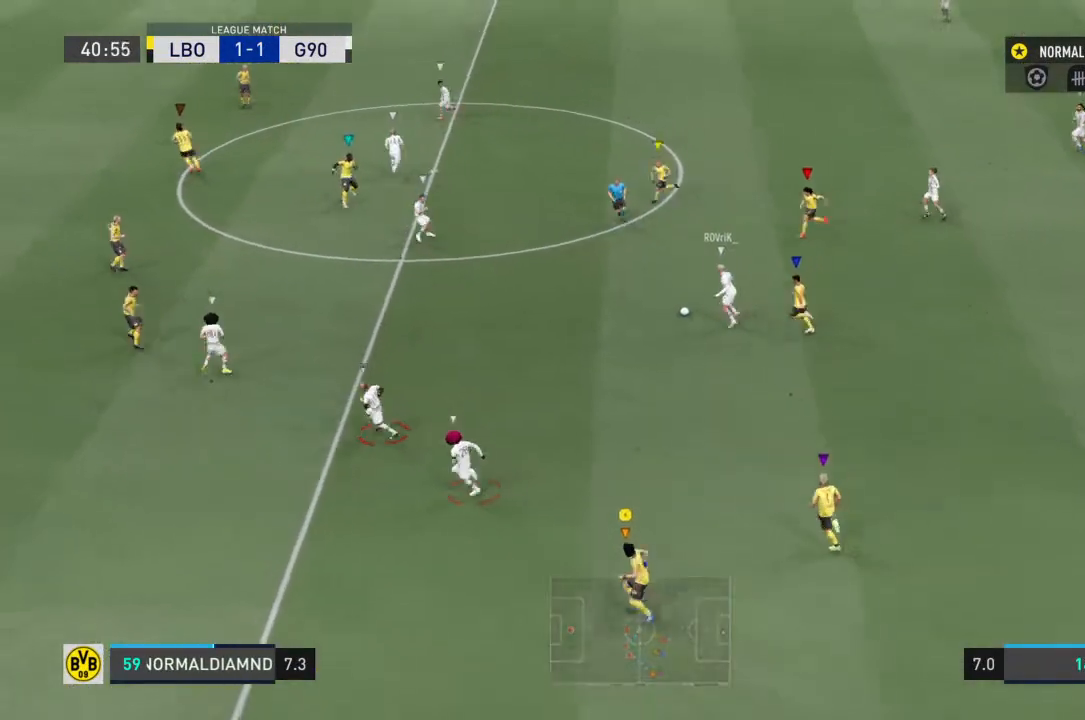
{"dt_ms": 500, "buttons": ["R2"], "left_stick": "up-left", "right_stick": "center", "events": []}
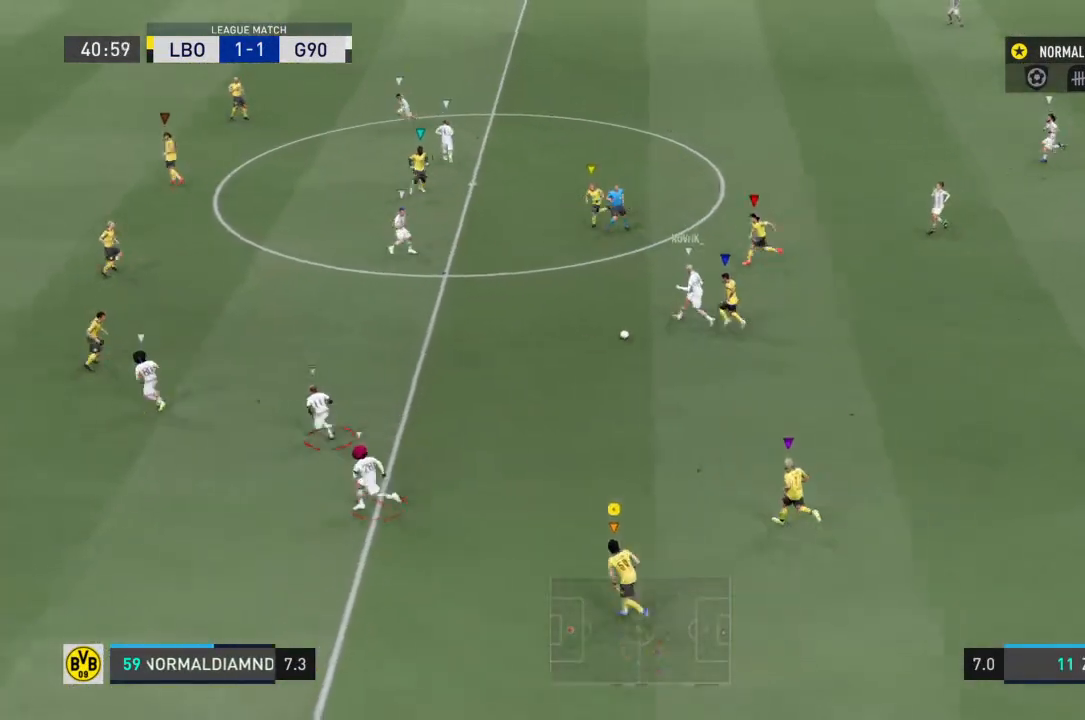
{"dt_ms": 500, "buttons": ["R2"], "left_stick": "up-left", "right_stick": "center", "events": []}
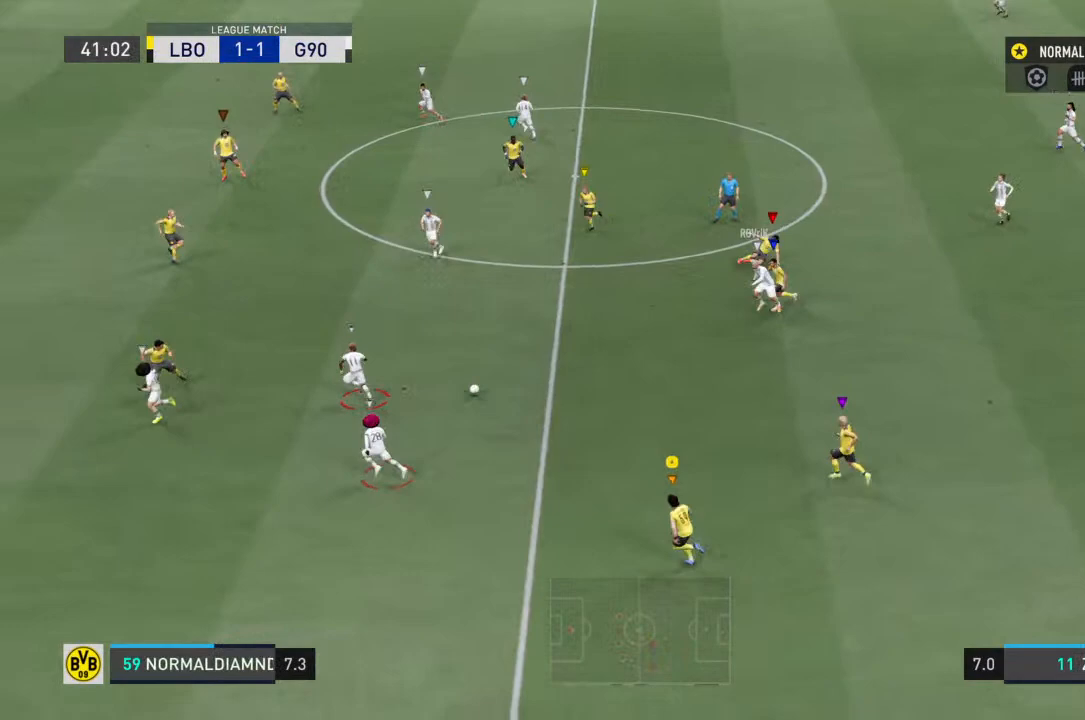
{"dt_ms": 500, "buttons": ["R2"], "left_stick": "up-left", "right_stick": "center", "events": []}
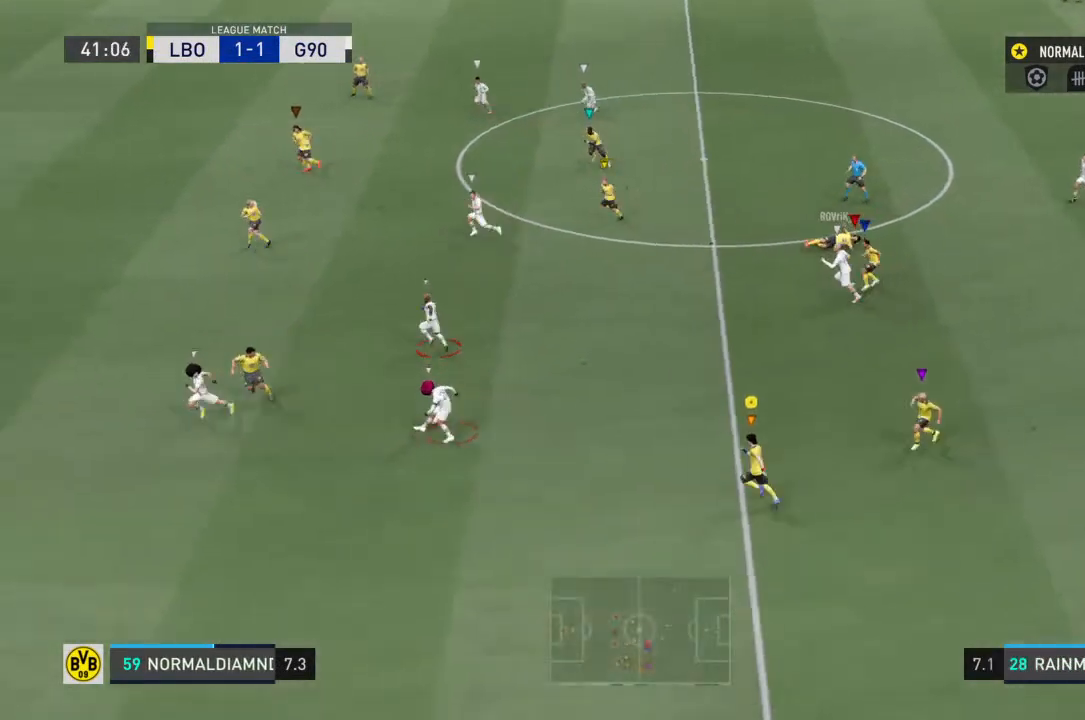
{"dt_ms": 500, "buttons": ["R2"], "left_stick": "up-left", "right_stick": "center", "events": []}
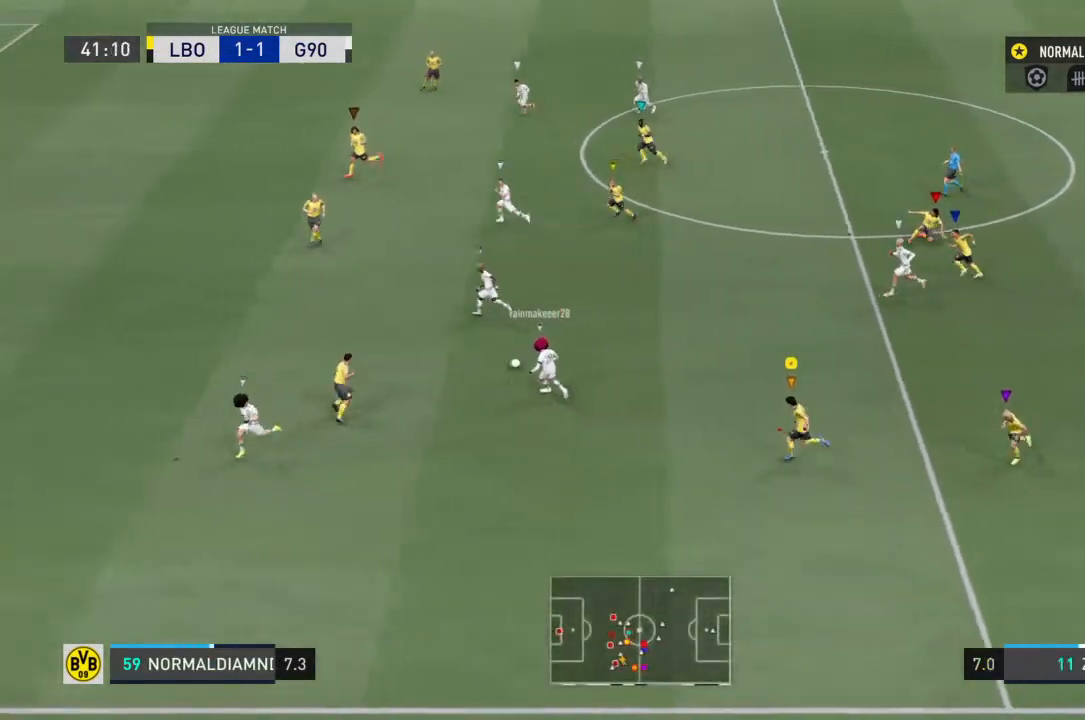
{"dt_ms": 500, "buttons": ["R2"], "left_stick": "up-left", "right_stick": "center", "events": []}
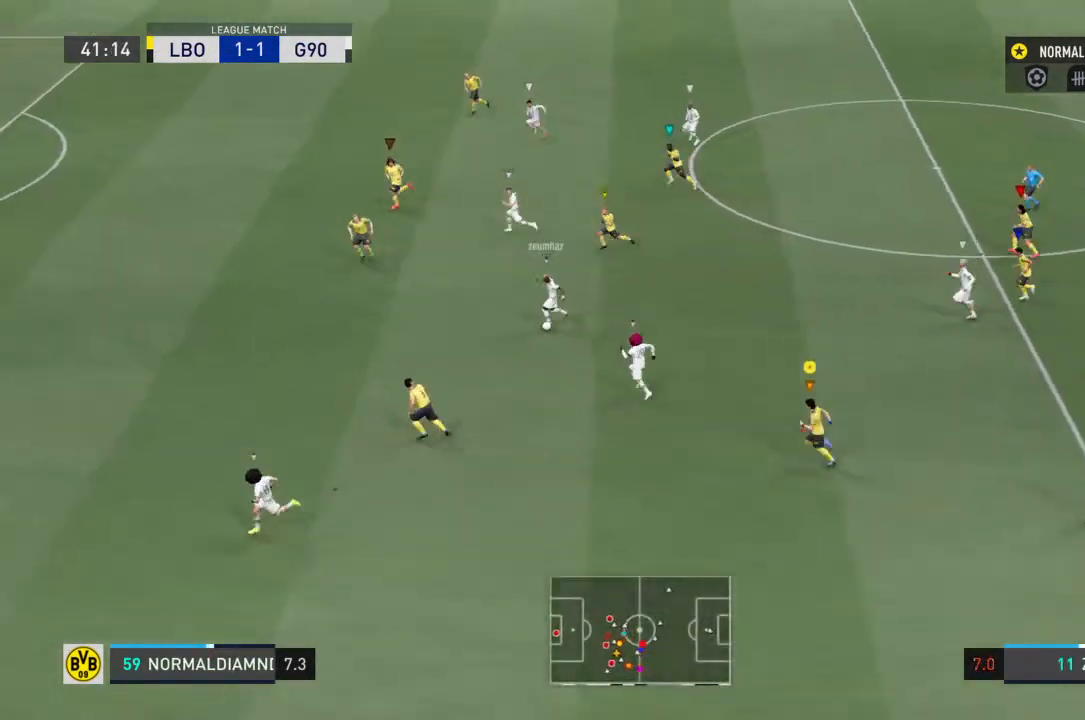
{"dt_ms": 500, "buttons": ["R2"], "left_stick": "up-left", "right_stick": "center", "events": []}
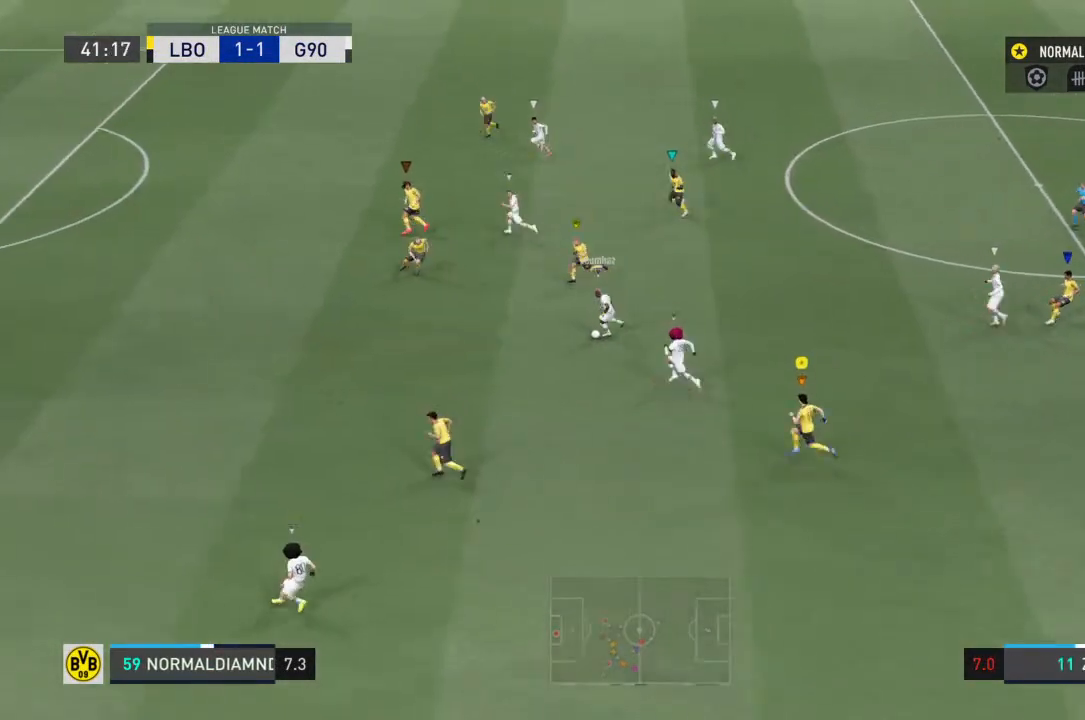
{"dt_ms": 500, "buttons": ["R2"], "left_stick": "up-left", "right_stick": "center", "events": []}
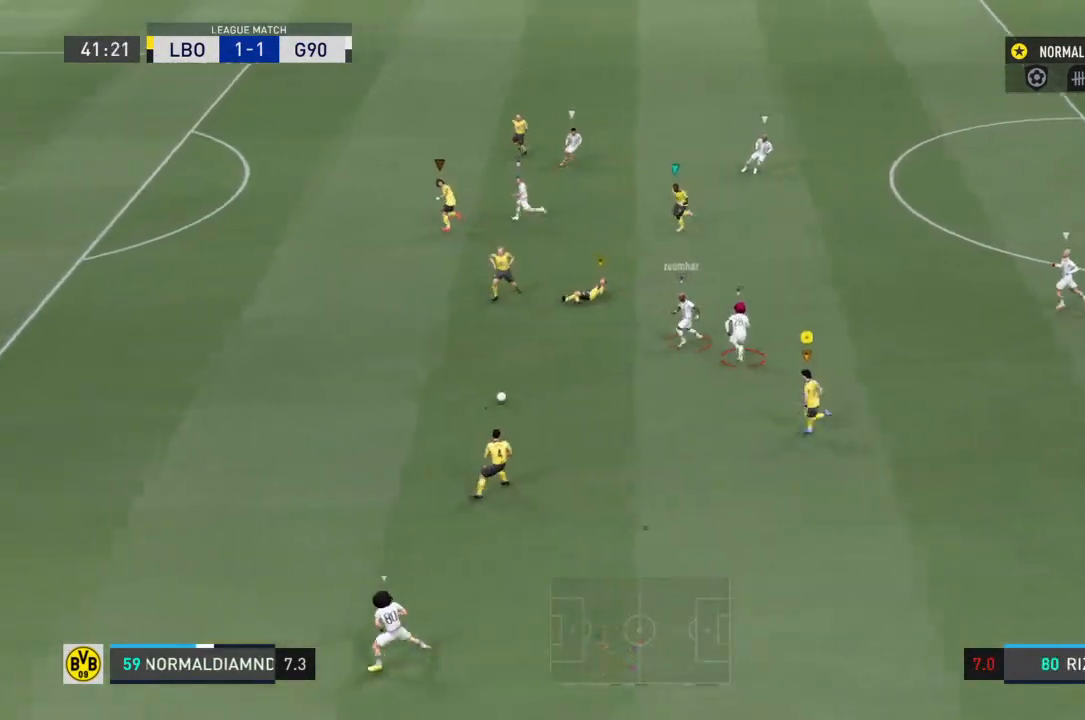
{"dt_ms": 500, "buttons": ["R2"], "left_stick": "left", "right_stick": "center", "events": [[400, "left_stick", "left"]]}
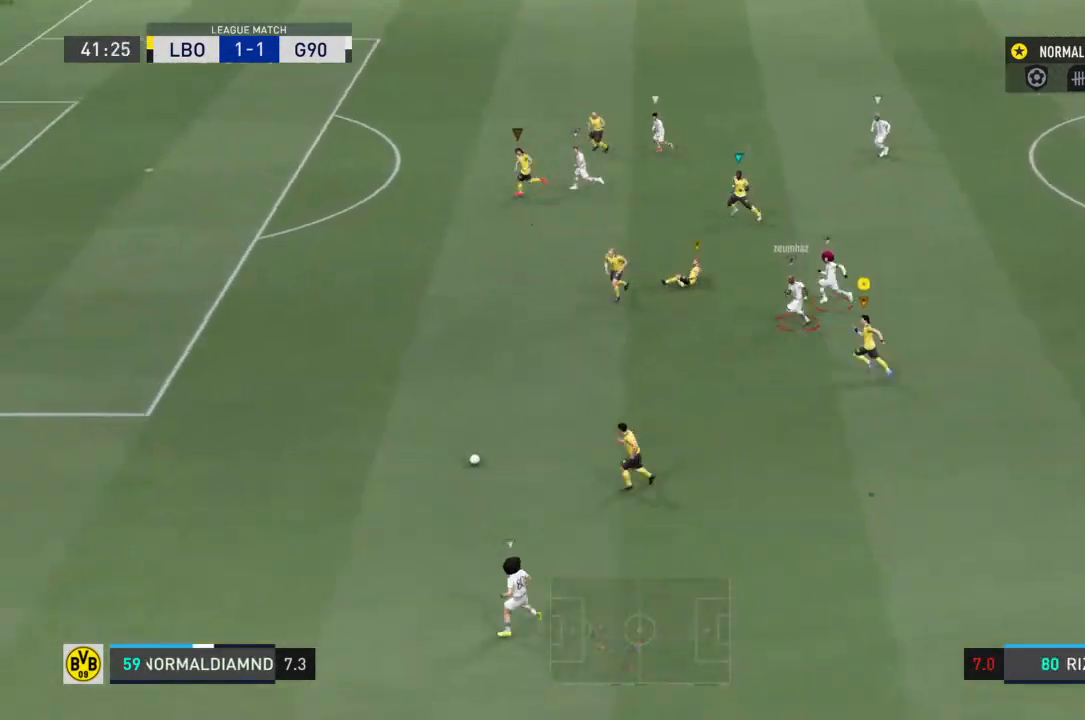
{"dt_ms": 500, "buttons": ["R2"], "left_stick": "left", "right_stick": "center", "events": []}
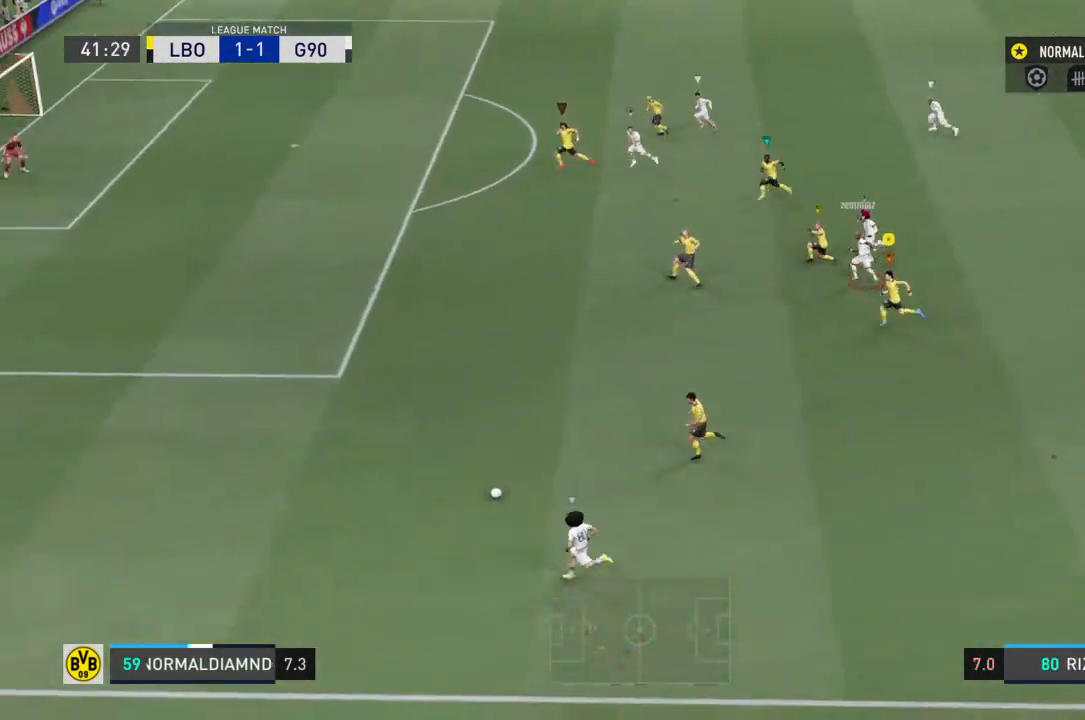
{"dt_ms": 500, "buttons": ["R2"], "left_stick": "left", "right_stick": "center", "events": []}
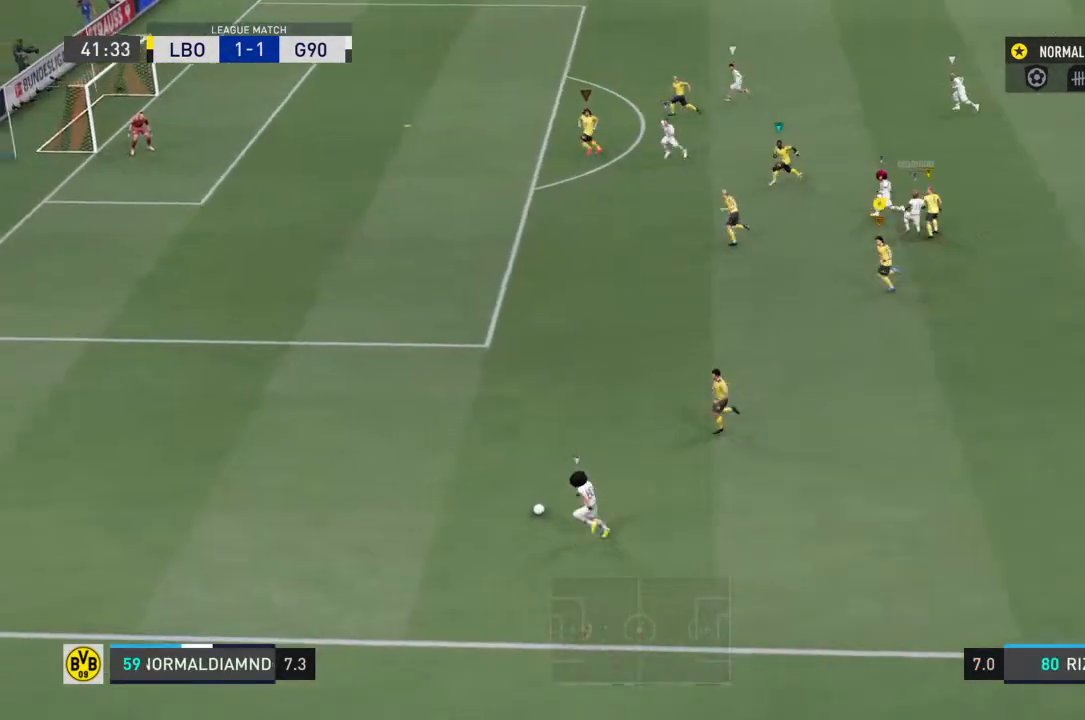
{"dt_ms": 500, "buttons": ["R2"], "left_stick": "left", "right_stick": "center", "events": []}
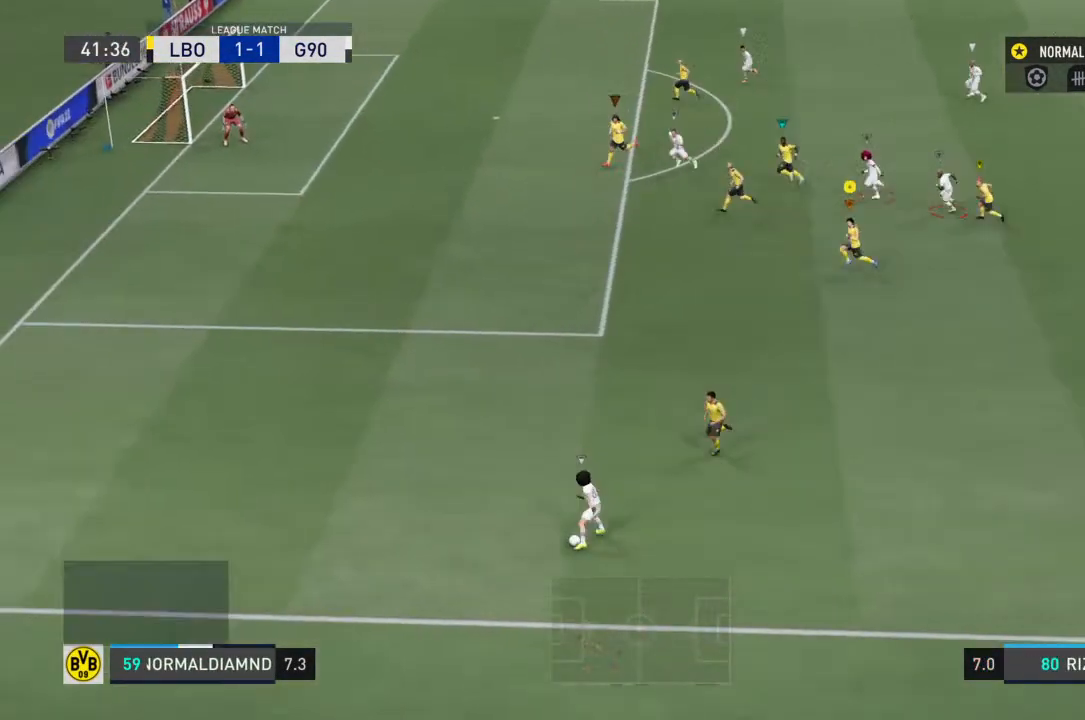
{"dt_ms": 500, "buttons": ["R2"], "left_stick": "left", "right_stick": "center", "events": []}